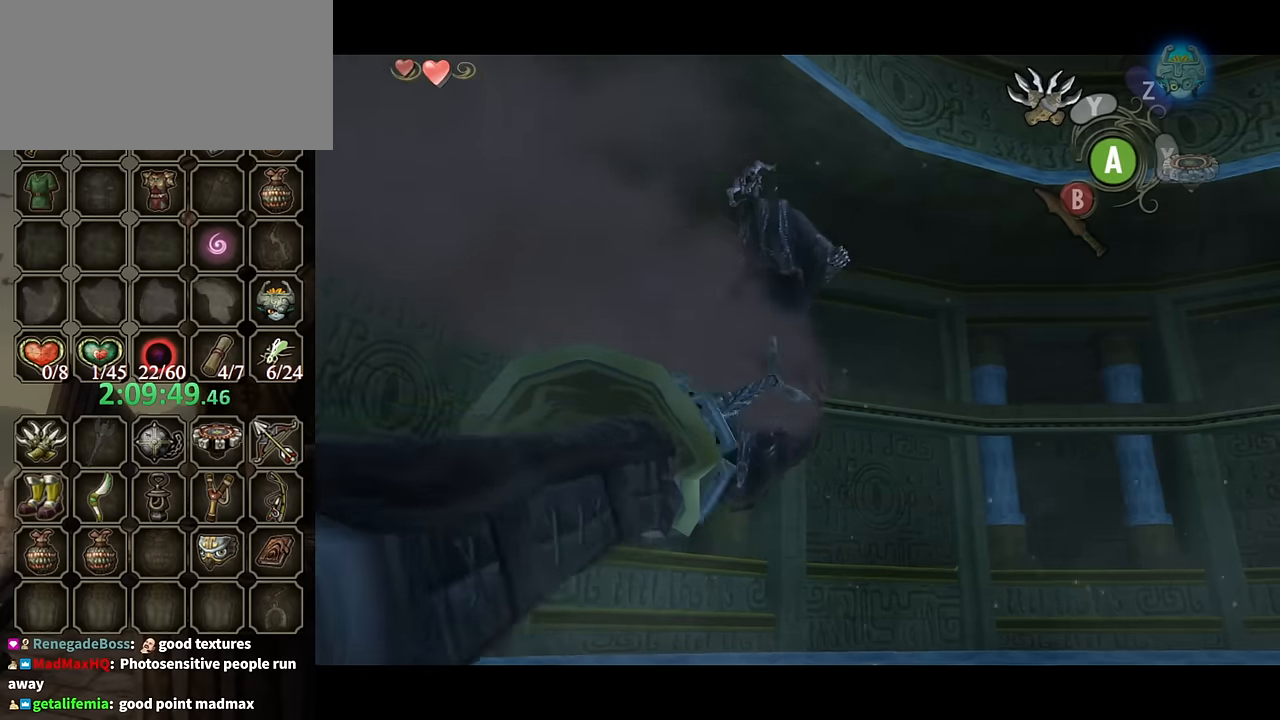
Gameplay with a controller (Nintendo layout); each line is a JSON object with the inputs held at the frame after it. "events" lists button and stick changes between this image and that frame as [ms after this image, input, new state], when the widget could be followed in between. Not read: L3 R3.
{"buttons": [], "left_stick": "center", "right_stick": "center", "events": []}
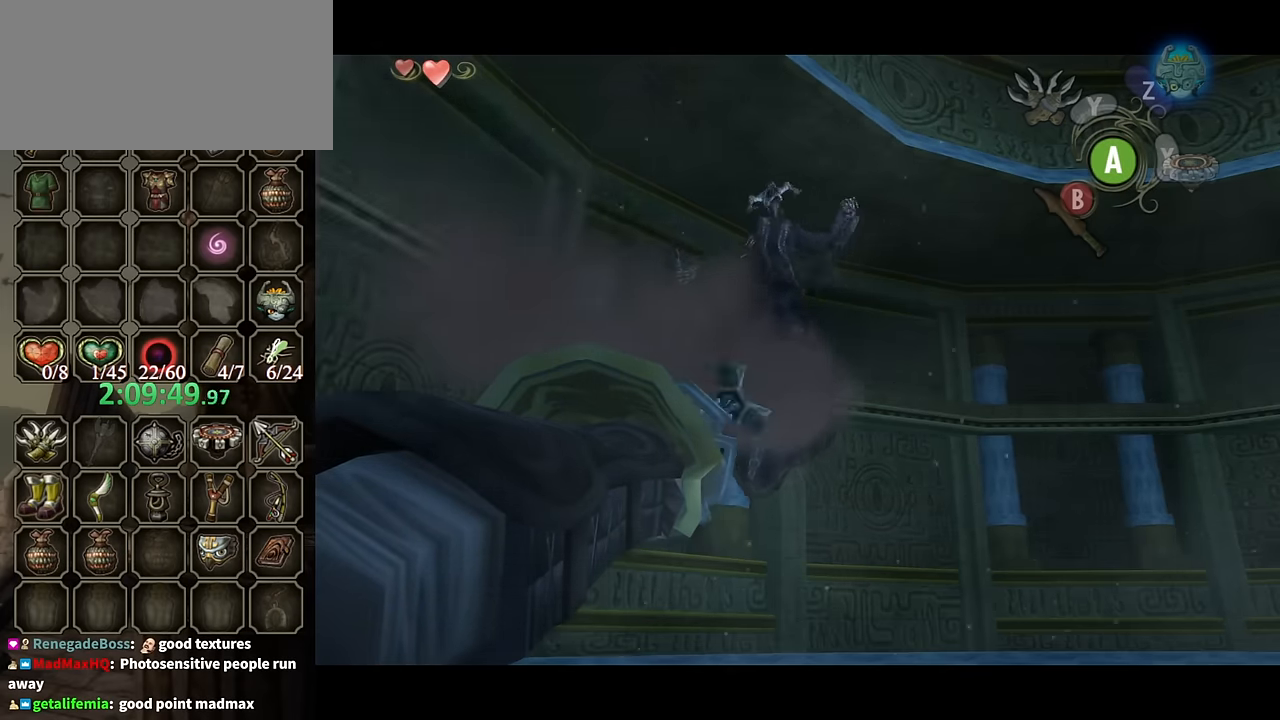
{"buttons": [], "left_stick": "center", "right_stick": "center", "events": [[134, "A", "down"], [234, "A", "up"], [300, "A", "down"], [367, "A", "up"]]}
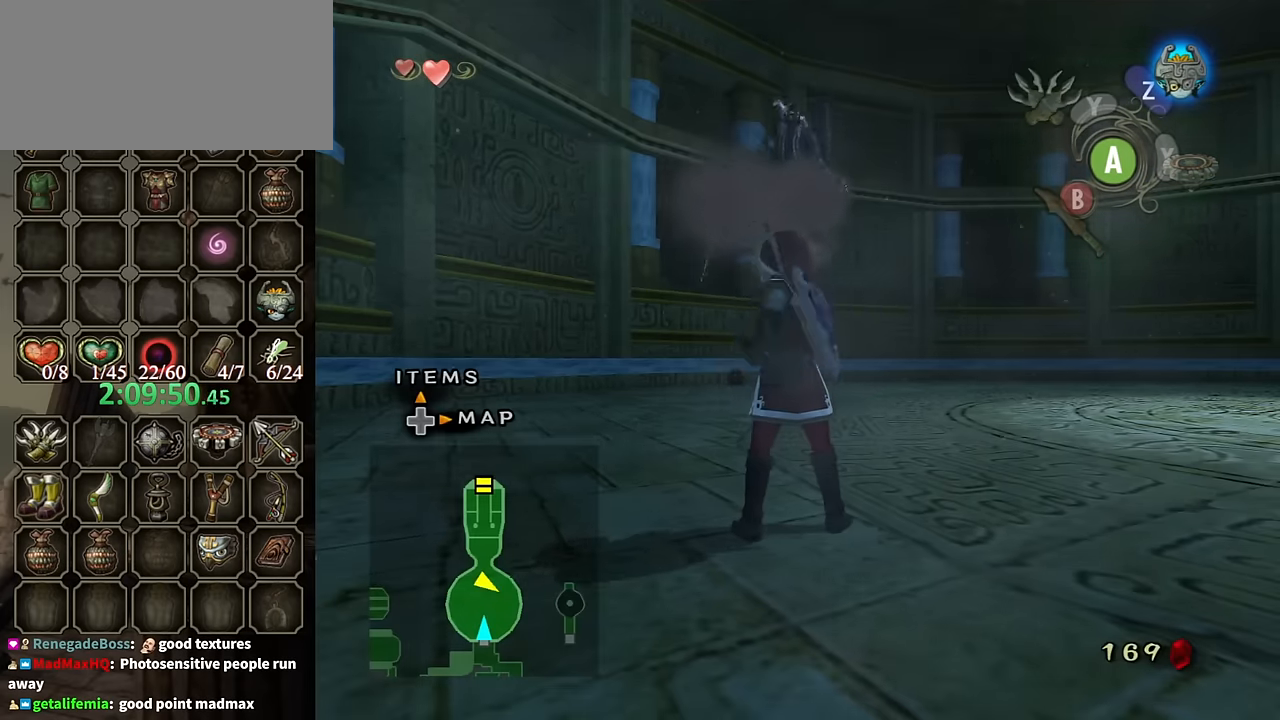
{"buttons": [], "left_stick": "center", "right_stick": "center", "events": [[134, "B", "down"], [200, "B", "up"]]}
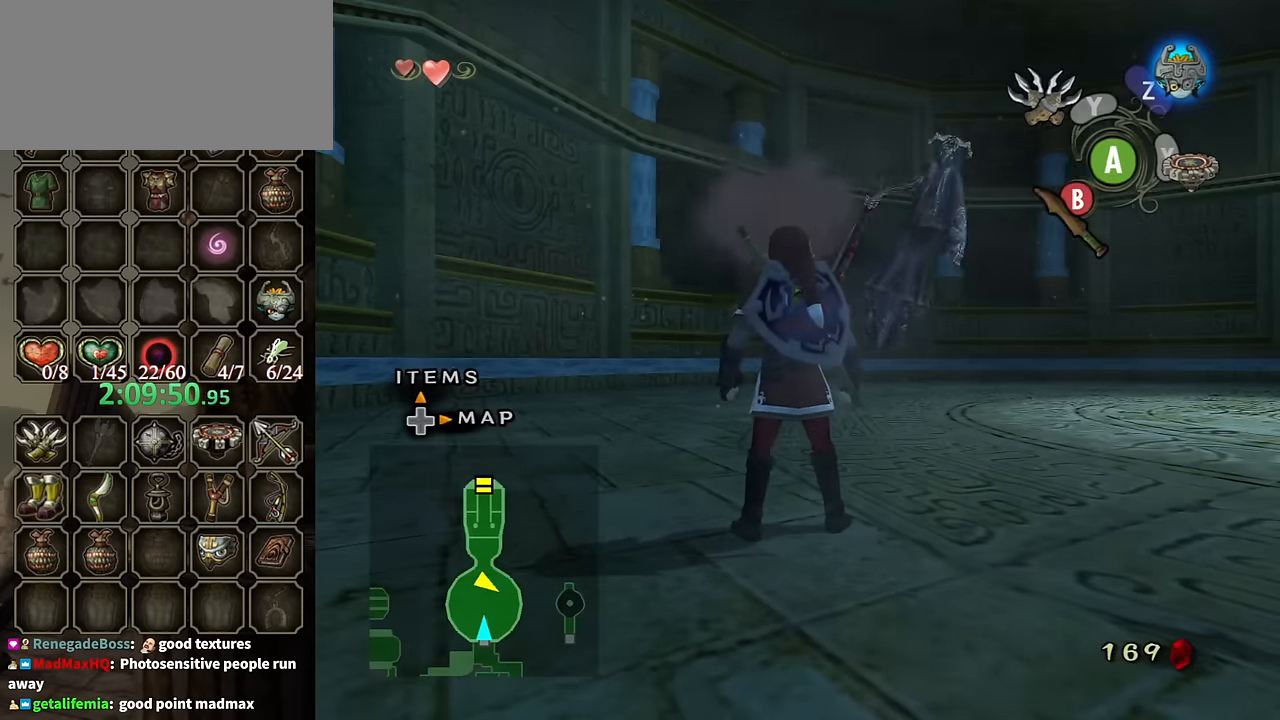
{"buttons": [], "left_stick": "center", "right_stick": "center", "events": [[167, "right_stick", "left"], [234, "right_stick", "center"], [300, "B", "down"], [367, "B", "up"]]}
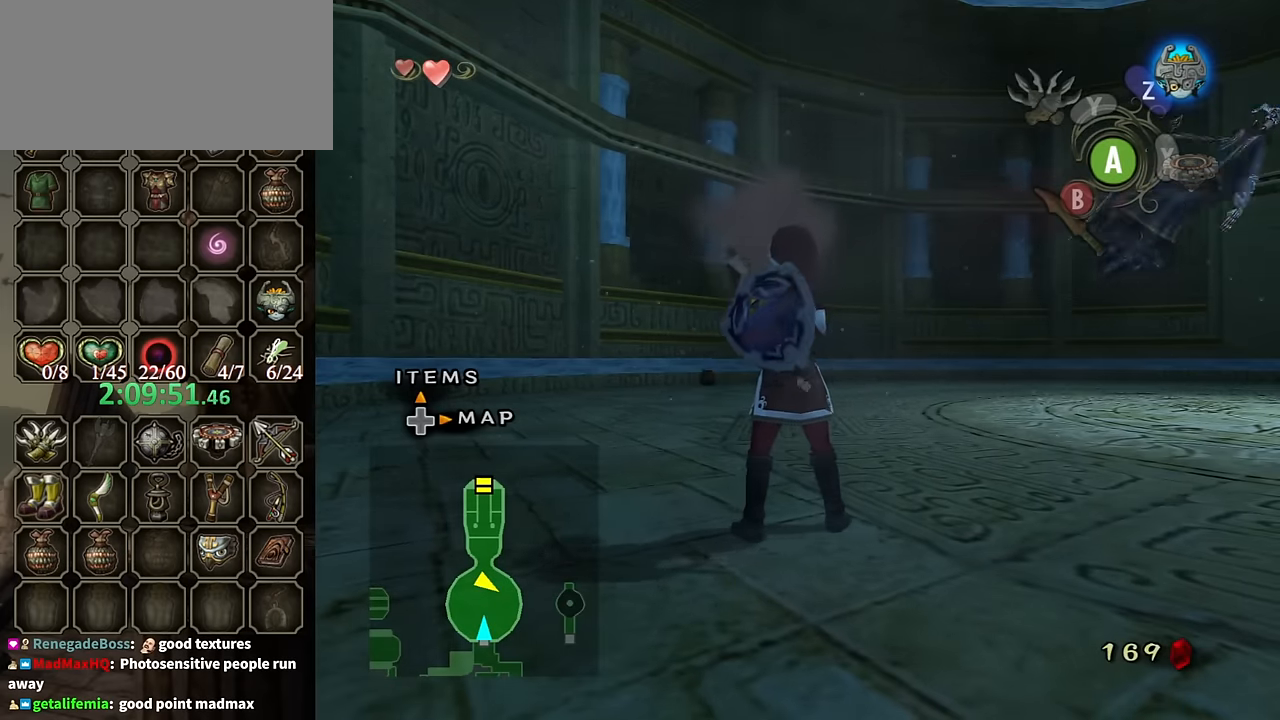
{"buttons": ["L1"], "left_stick": "down-right", "right_stick": "center", "events": [[367, "left_stick", "up-right"], [434, "L1", "down"], [500, "left_stick", "down-right"]]}
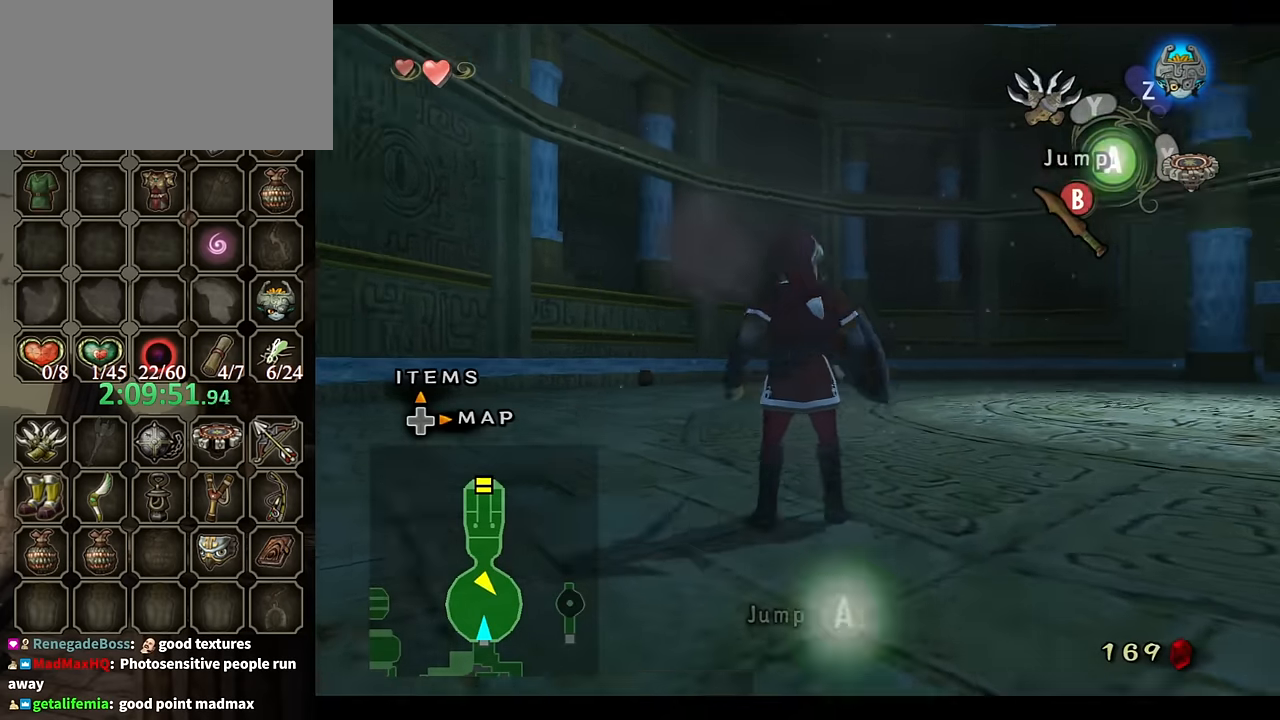
{"buttons": ["L1"], "left_stick": "down", "right_stick": "center", "events": [[134, "left_stick", "down-left"], [267, "left_stick", "up-left"], [334, "left_stick", "up-right"], [400, "left_stick", "down-right"], [467, "left_stick", "down"]]}
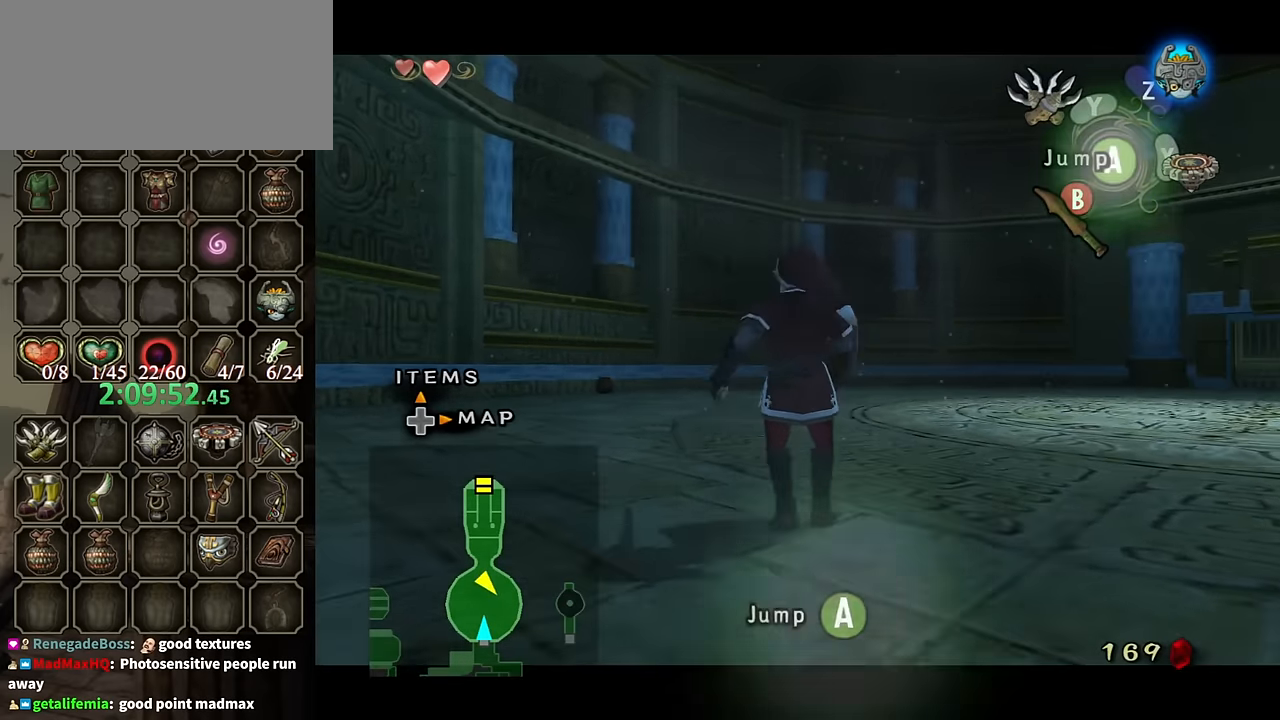
{"buttons": ["L1"], "left_stick": "center", "right_stick": "center", "events": [[34, "B", "down"], [67, "left_stick", "down-left"], [133, "B", "up"], [166, "B", "down"], [233, "B", "up"], [233, "left_stick", "center"], [266, "B", "down"], [333, "B", "up"]]}
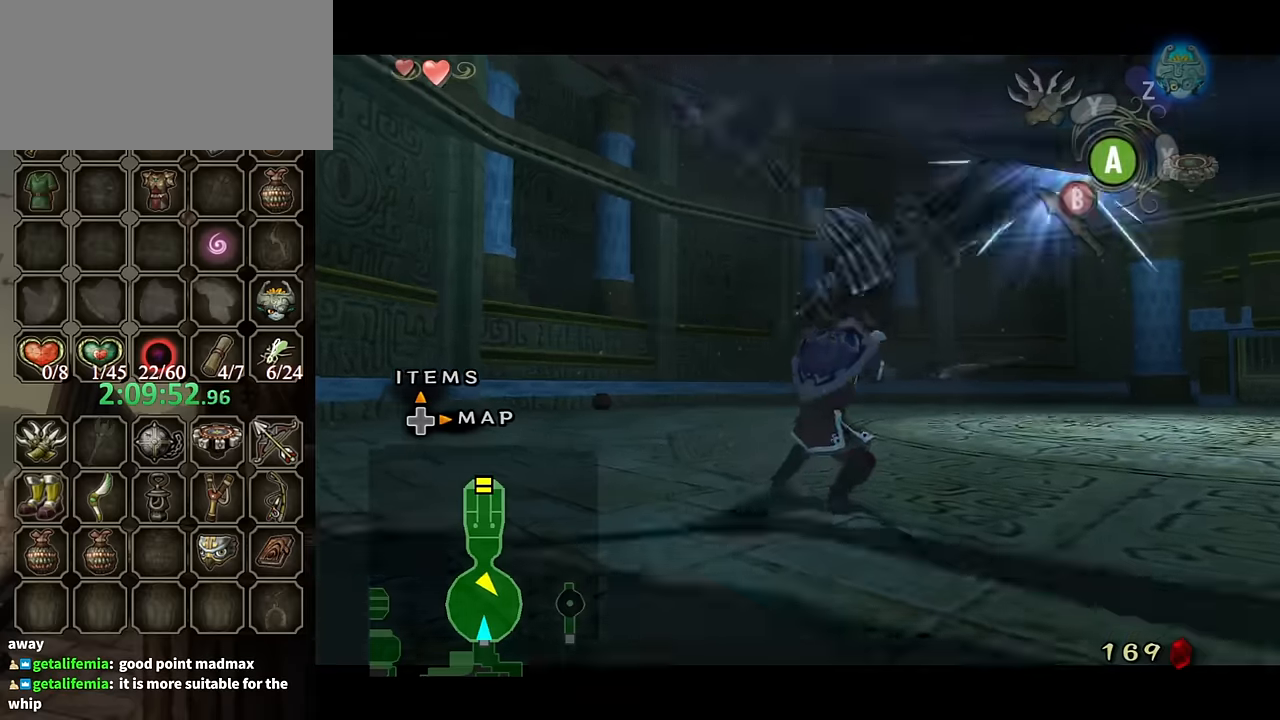
{"buttons": ["L1"], "left_stick": "center", "right_stick": "center", "events": []}
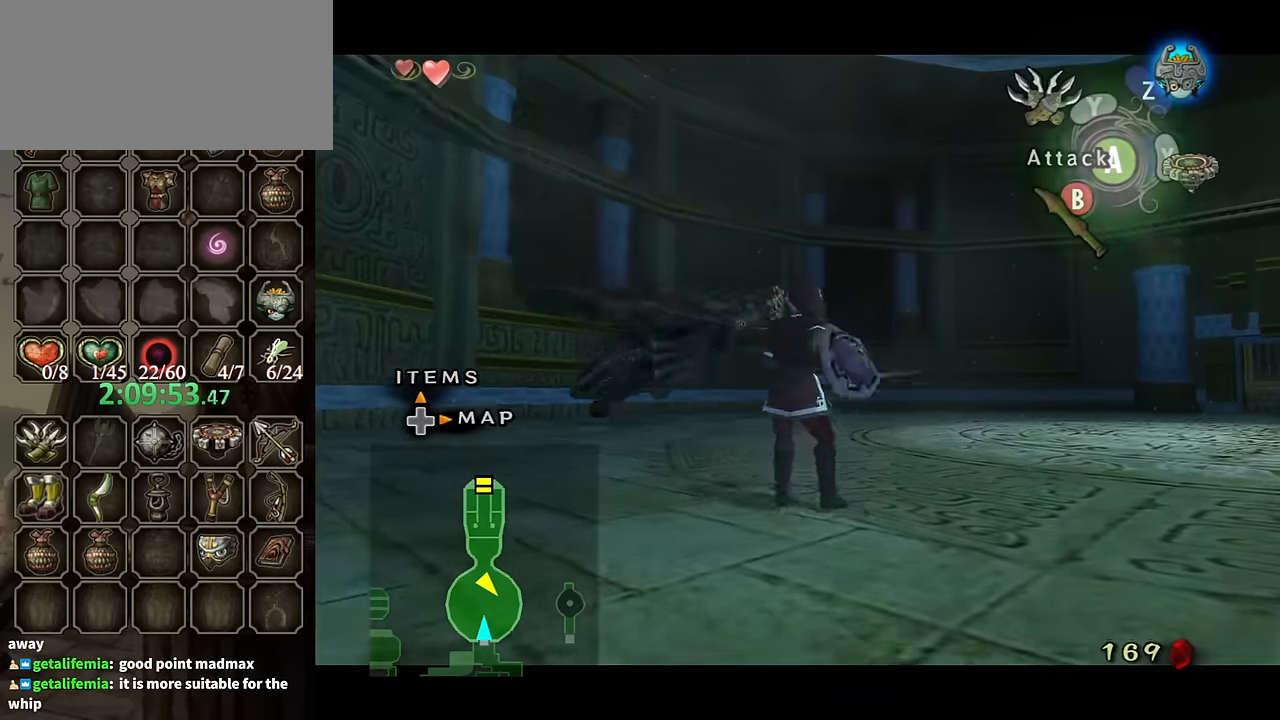
{"buttons": ["L1"], "left_stick": "center", "right_stick": "center", "events": []}
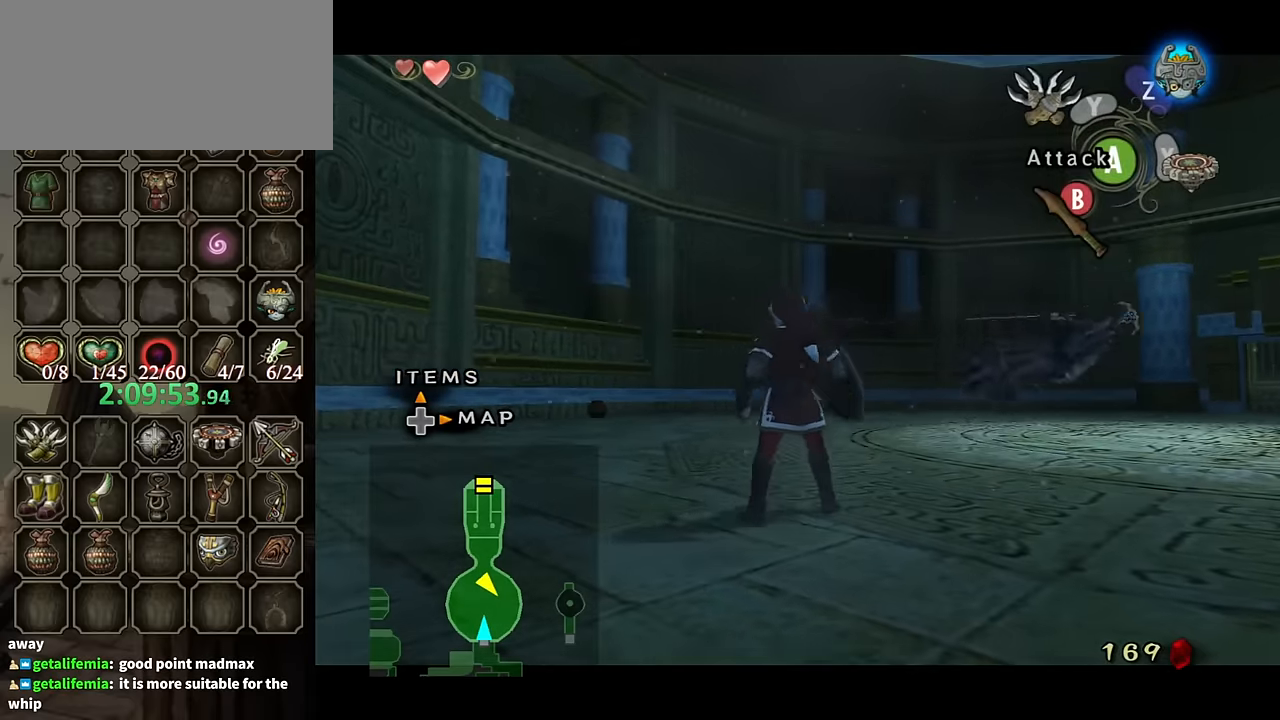
{"buttons": ["L1"], "left_stick": "down", "right_stick": "center", "events": [[266, "left_stick", "down"]]}
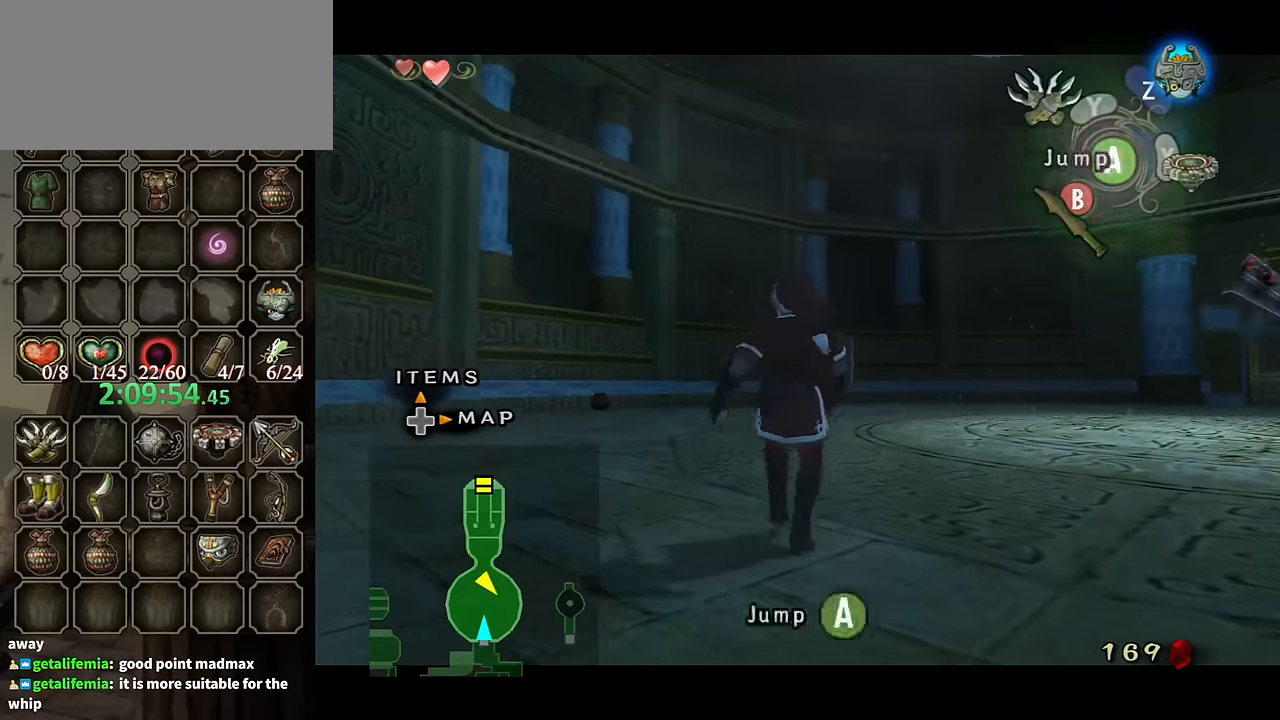
{"buttons": ["B", "L1"], "left_stick": "up-left", "right_stick": "center", "events": [[66, "left_stick", "up-left"], [166, "left_stick", "up-right"], [266, "left_stick", "down-right"], [400, "left_stick", "down-left"], [466, "B", "down"], [500, "left_stick", "up-left"]]}
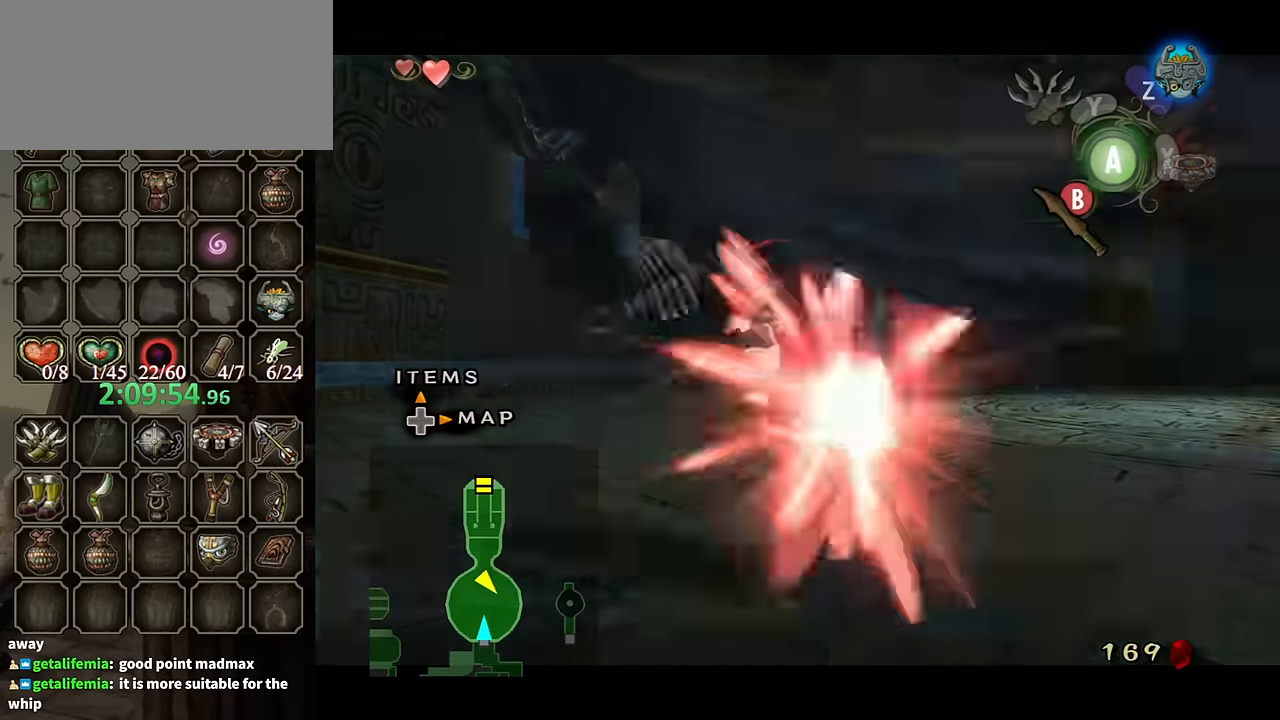
{"buttons": ["L1"], "left_stick": "center", "right_stick": "center", "events": [[66, "B", "up"], [100, "B", "down"], [100, "left_stick", "up-right"], [166, "B", "up"], [200, "left_stick", "center"]]}
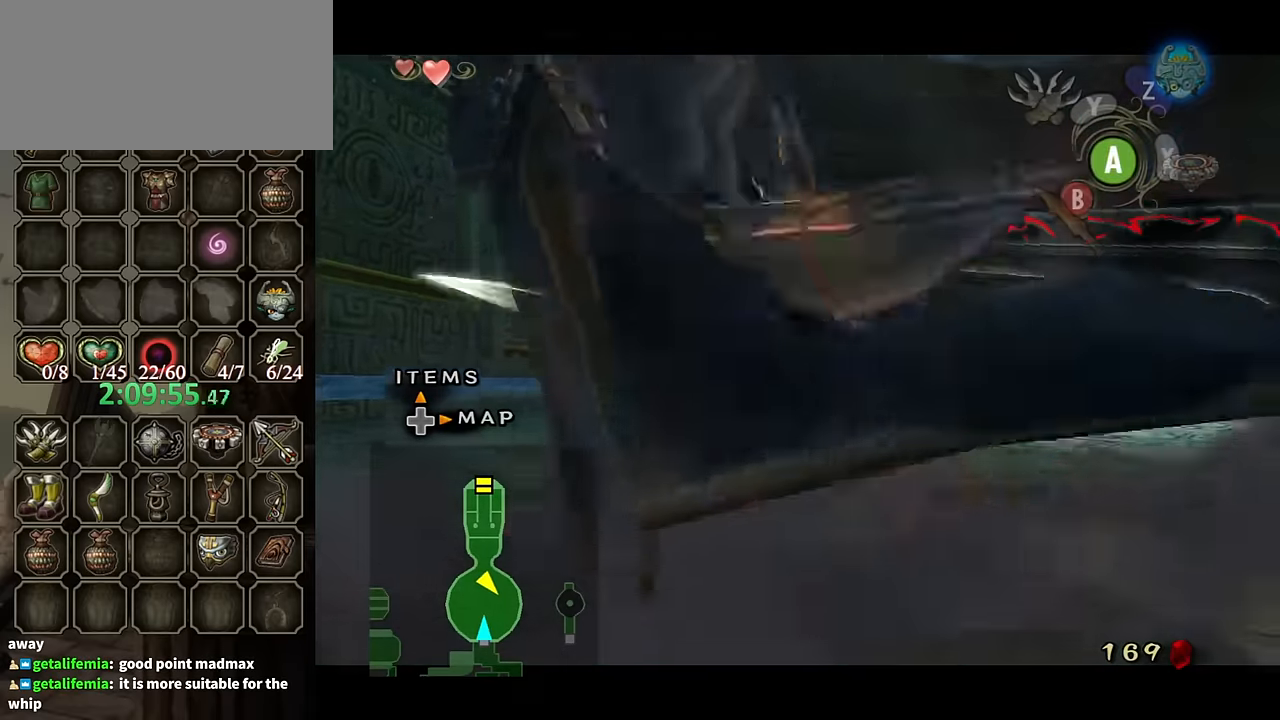
{"buttons": [], "left_stick": "up-left", "right_stick": "right", "events": [[200, "L1", "up"], [300, "left_stick", "down-right"], [466, "left_stick", "up-left"], [500, "right_stick", "right"]]}
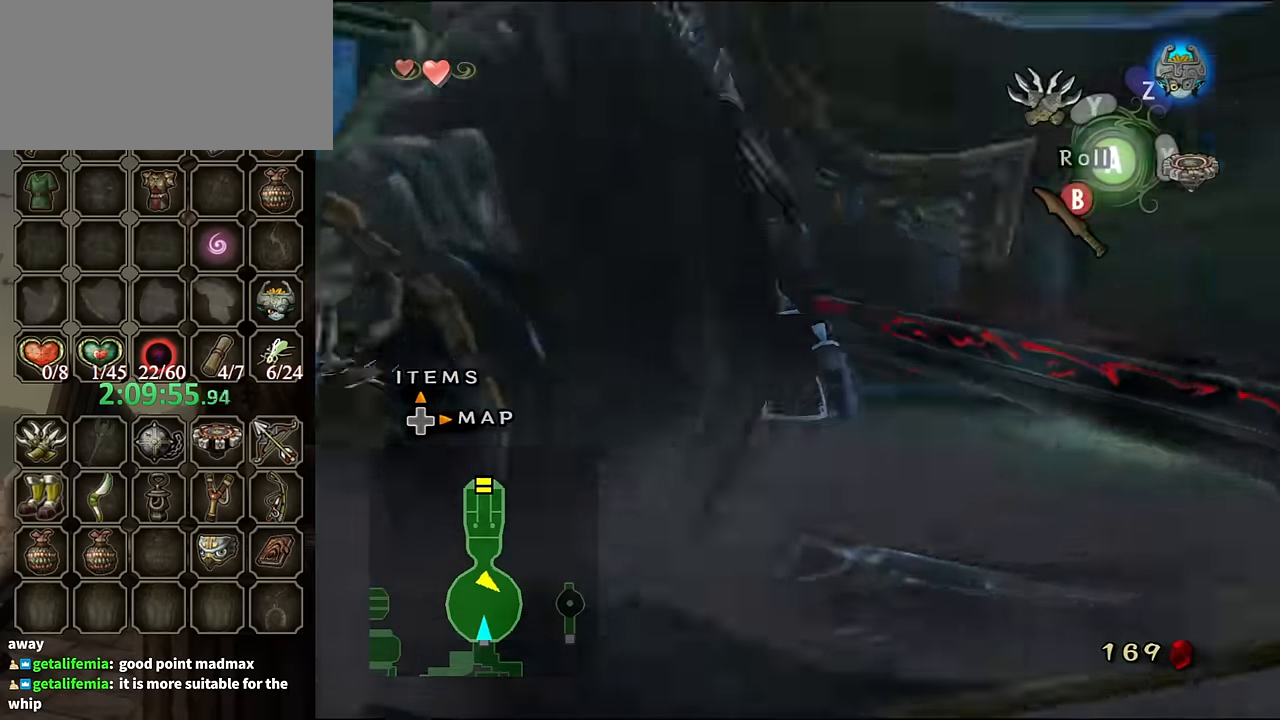
{"buttons": [], "left_stick": "up-left", "right_stick": "right", "events": []}
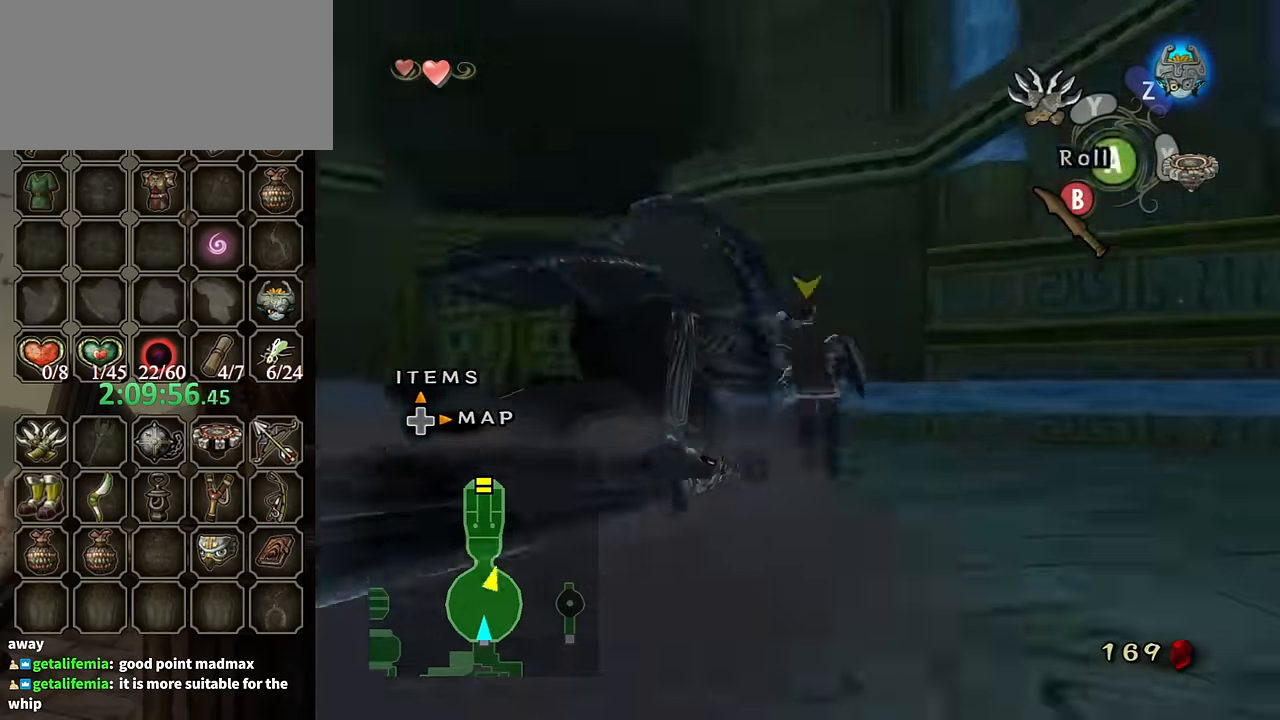
{"buttons": ["L1"], "left_stick": "center", "right_stick": "center", "events": [[33, "left_stick", "up-right"], [66, "right_stick", "center"], [100, "L1", "down"], [100, "left_stick", "center"], [200, "B", "down"], [266, "B", "up"], [366, "B", "down"], [433, "B", "up"]]}
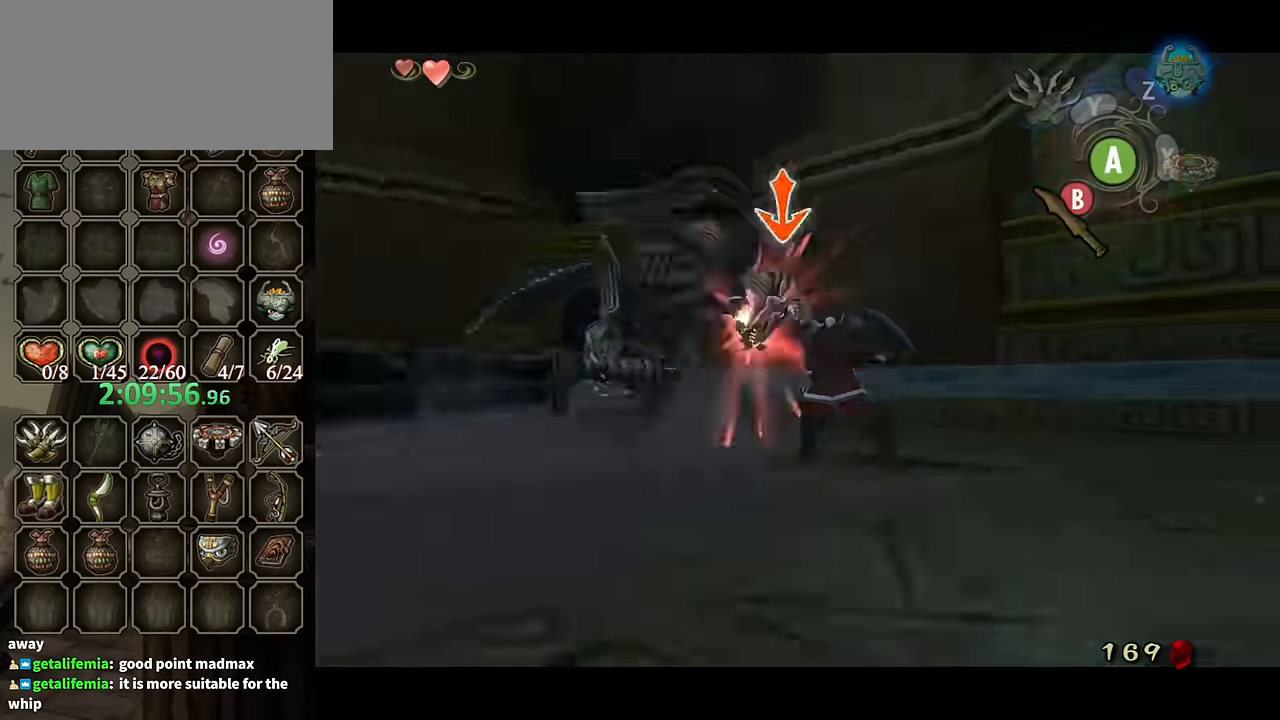
{"buttons": ["B", "L1"], "left_stick": "center", "right_stick": "center", "events": [[33, "B", "down"], [100, "B", "up"], [233, "B", "down"], [266, "B", "up"], [333, "B", "down"], [400, "B", "up"], [500, "B", "down"]]}
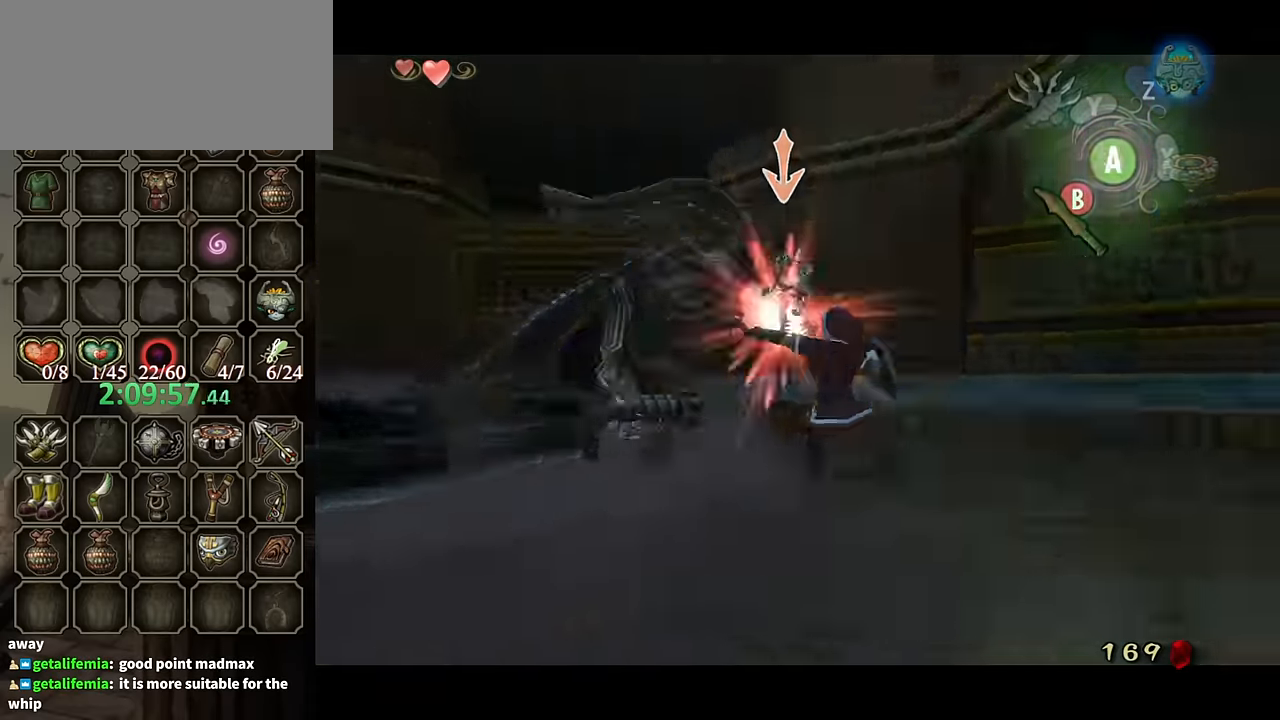
{"buttons": ["L1"], "left_stick": "center", "right_stick": "center", "events": [[33, "B", "up"], [100, "B", "down"], [166, "B", "up"], [266, "B", "down"], [333, "B", "up"]]}
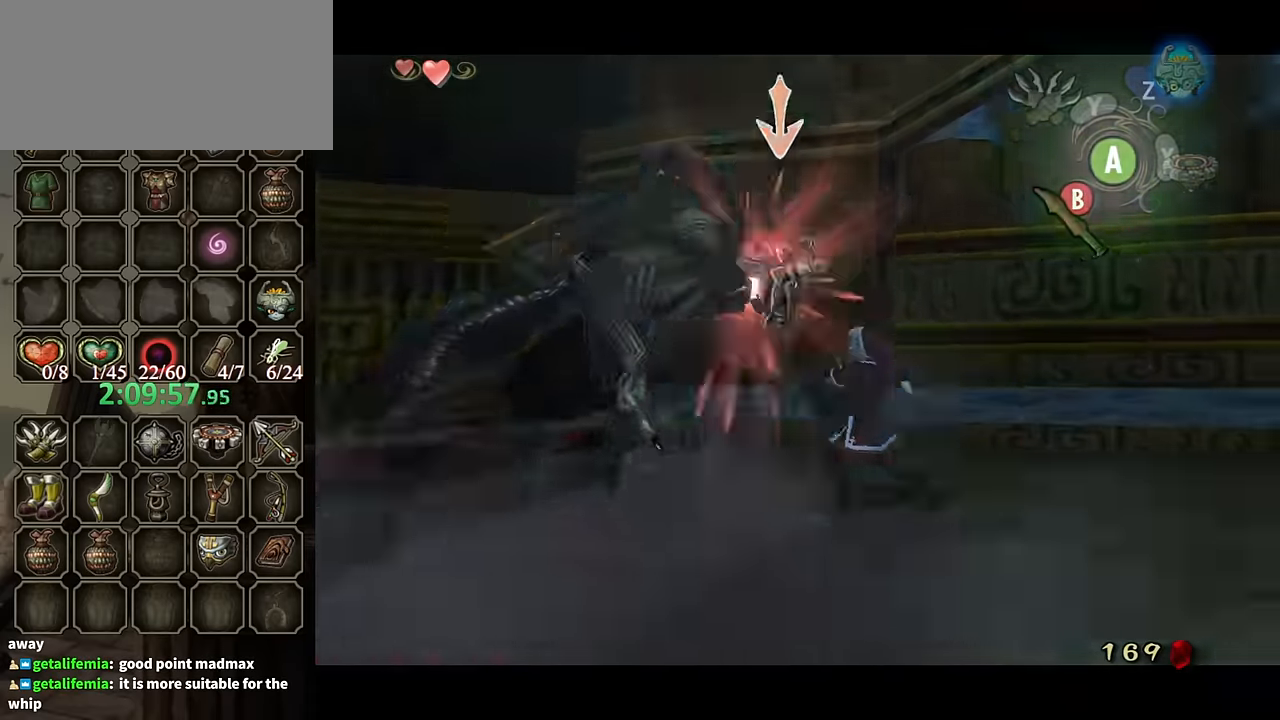
{"buttons": ["B", "L1"], "left_stick": "center", "right_stick": "center", "events": [[466, "B", "down"]]}
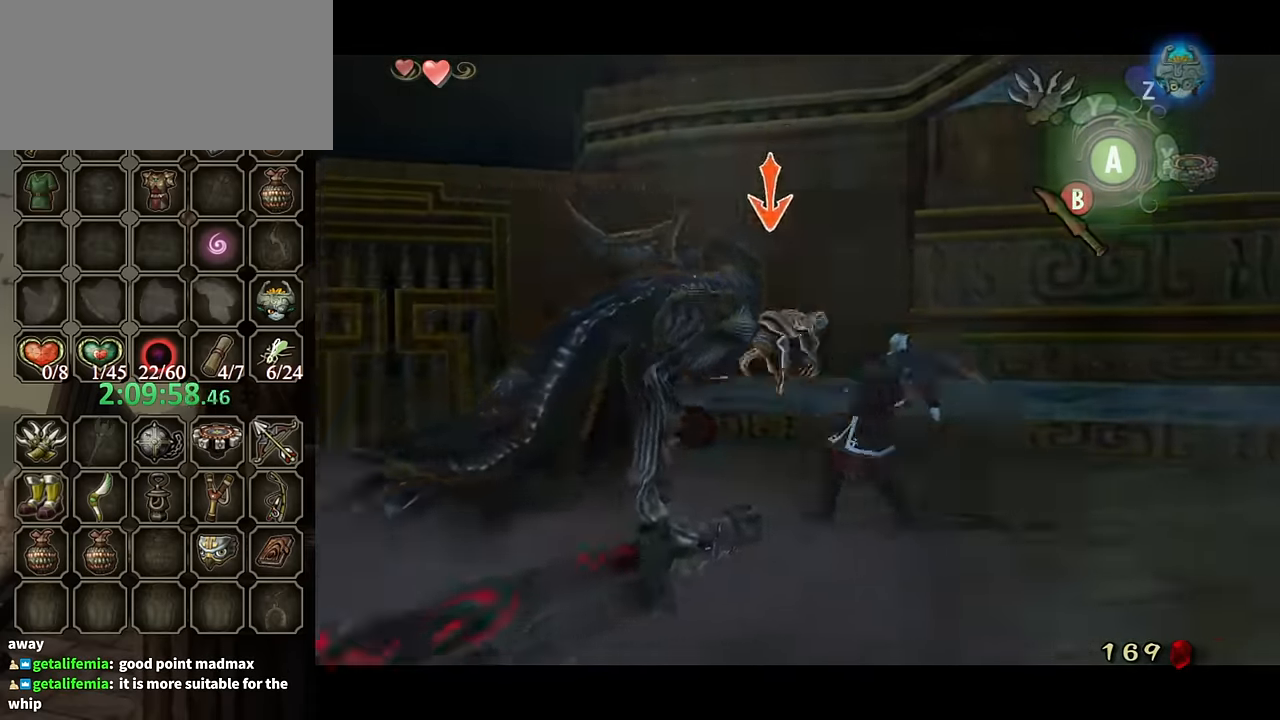
{"buttons": ["B", "L1"], "left_stick": "center", "right_stick": "center", "events": [[66, "B", "up"], [133, "B", "down"], [233, "B", "up"], [266, "B", "down"], [333, "B", "up"], [433, "B", "down"]]}
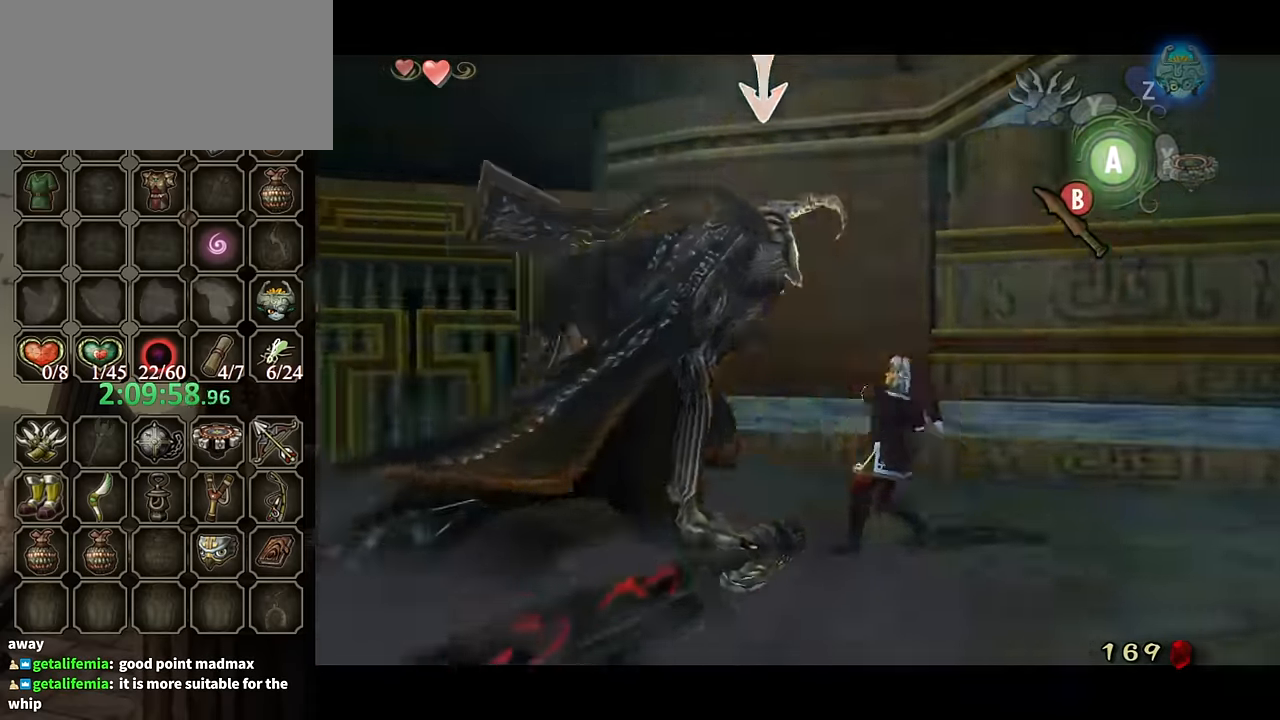
{"buttons": ["L1"], "left_stick": "center", "right_stick": "center", "events": [[33, "B", "up"], [100, "B", "down"], [166, "B", "up"], [266, "B", "down"], [300, "B", "up"], [400, "B", "down"], [466, "B", "up"]]}
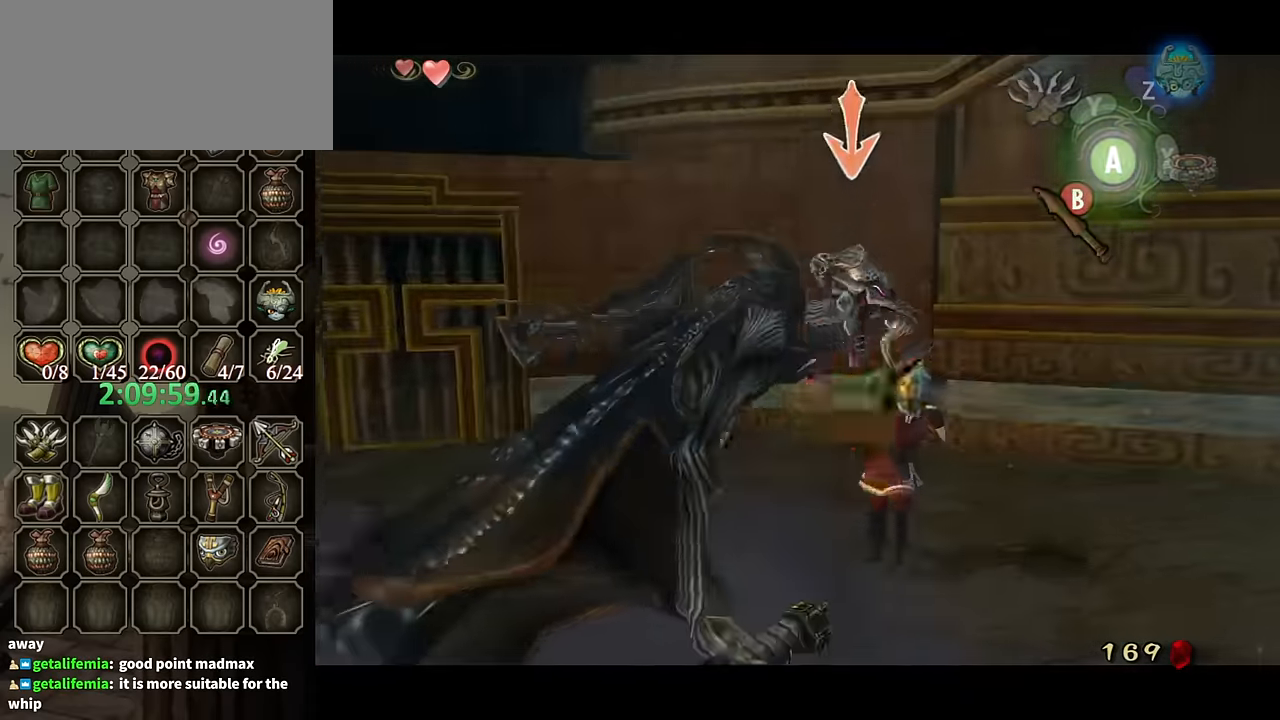
{"buttons": ["L1"], "left_stick": "center", "right_stick": "center", "events": [[33, "B", "down"], [100, "B", "up"]]}
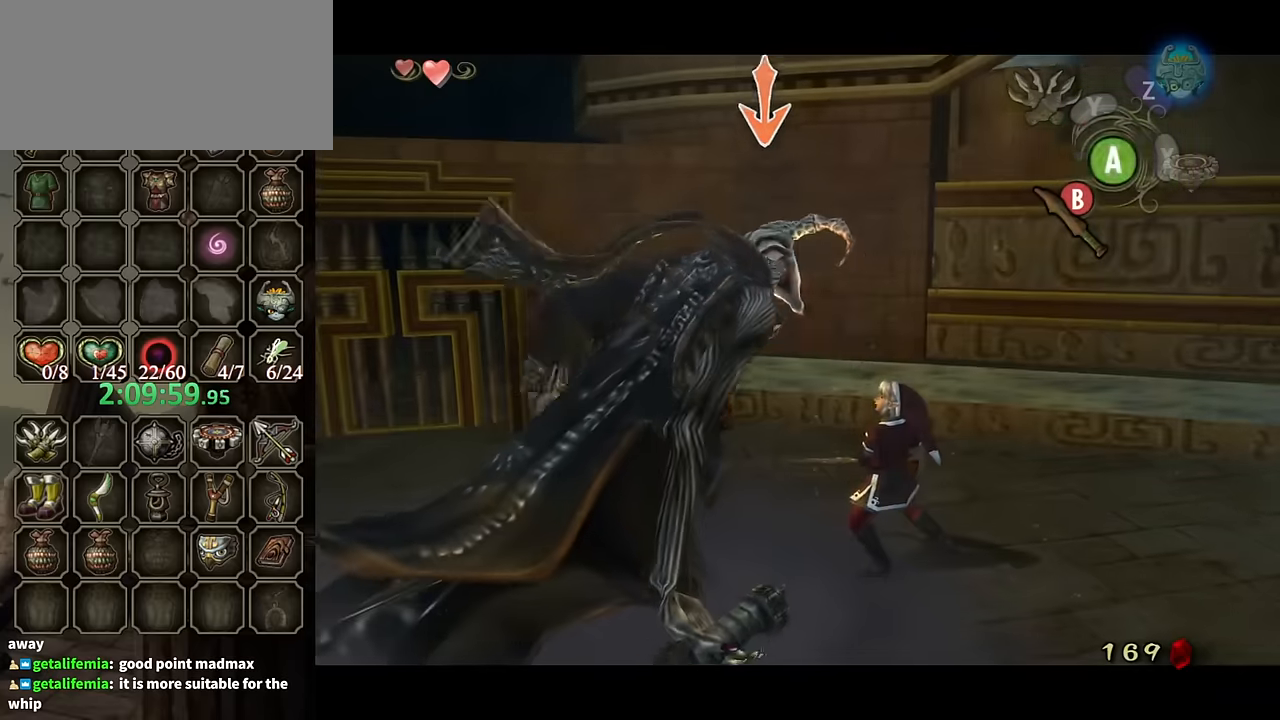
{"buttons": ["B", "L1"], "left_stick": "center", "right_stick": "center", "events": [[167, "B", "down"], [267, "B", "up"], [334, "B", "down"], [434, "B", "up"], [500, "B", "down"]]}
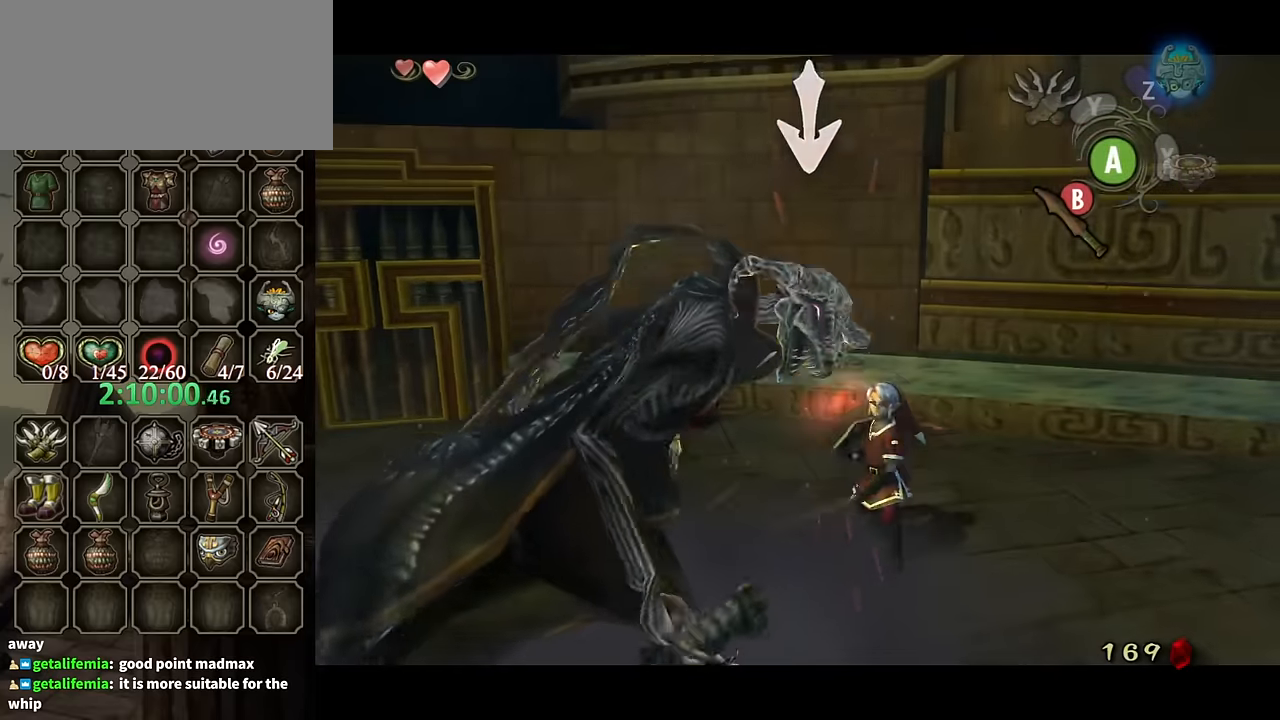
{"buttons": ["B", "L1"], "left_stick": "center", "right_stick": "center", "events": [[100, "B", "up"], [167, "B", "down"], [234, "B", "up"], [300, "B", "down"], [400, "B", "up"], [467, "B", "down"]]}
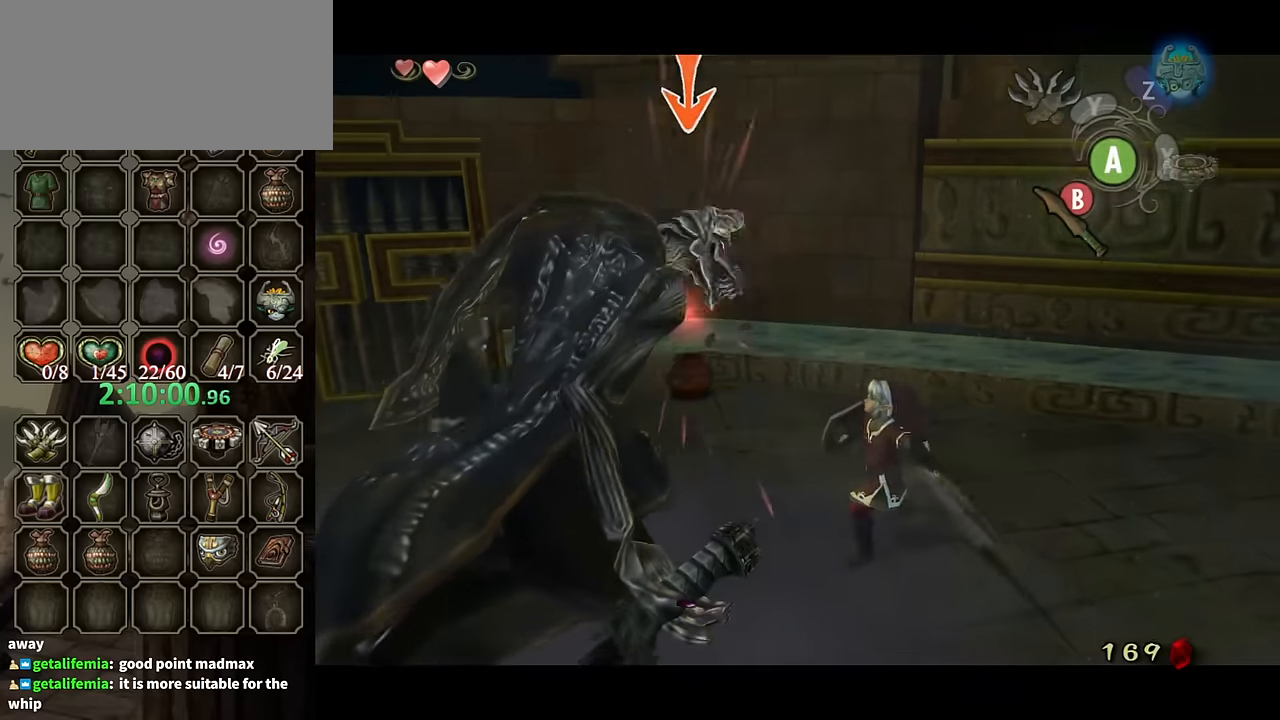
{"buttons": ["L1"], "left_stick": "center", "right_stick": "center", "events": [[34, "B", "up"], [100, "B", "down"], [200, "B", "up"], [234, "B", "down"], [334, "B", "up"]]}
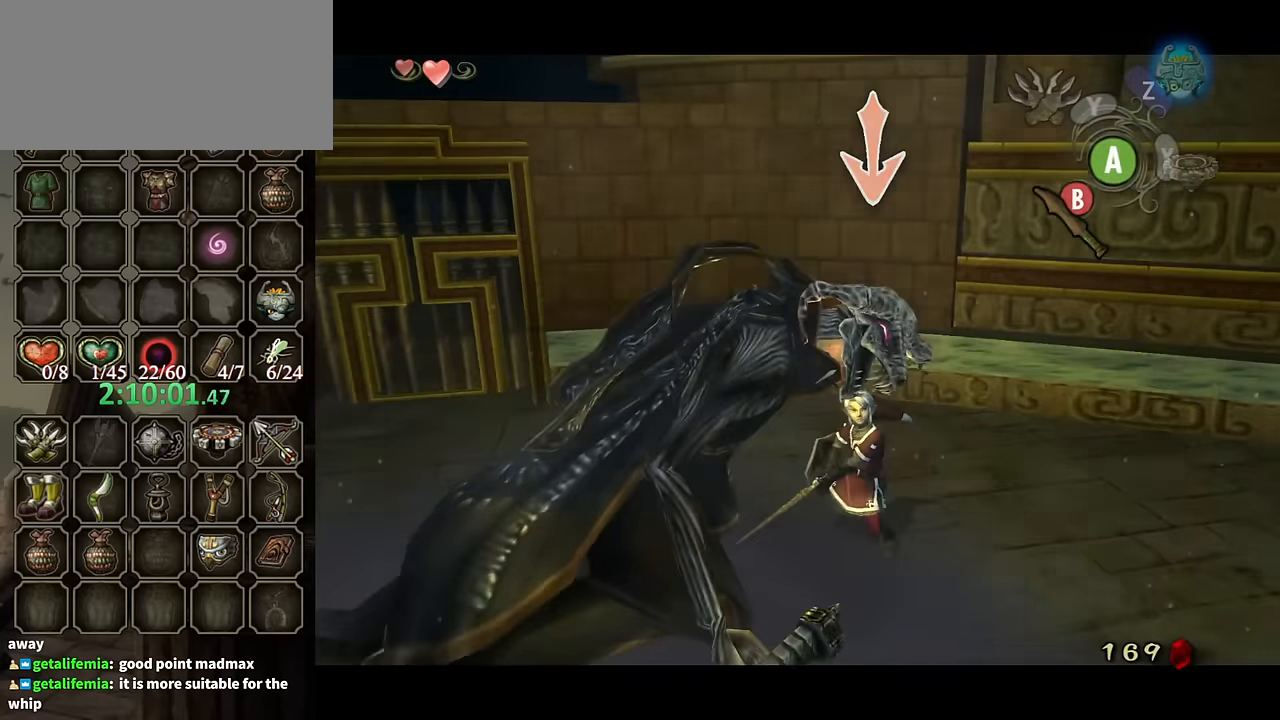
{"buttons": ["B", "L1"], "left_stick": "center", "right_stick": "center", "events": [[334, "B", "down"], [434, "B", "up"], [500, "B", "down"]]}
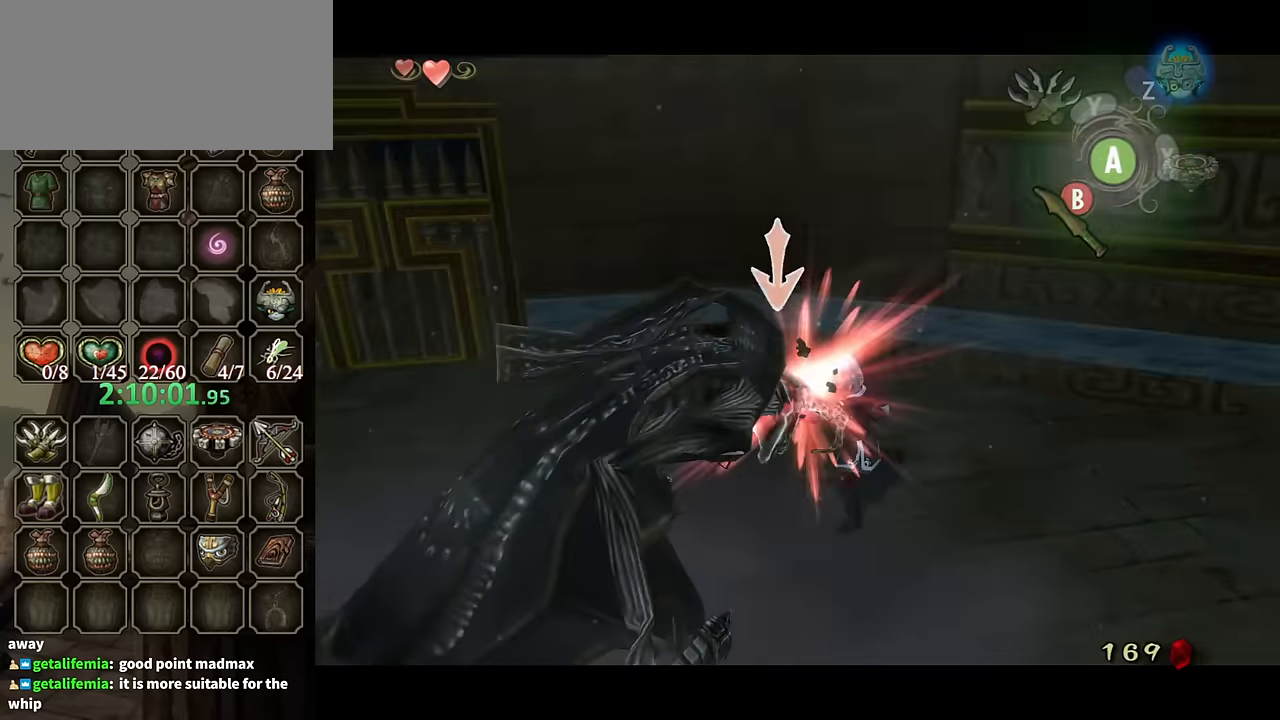
{"buttons": ["B", "L1"], "left_stick": "center", "right_stick": "center", "events": [[100, "B", "up"], [167, "B", "down"], [267, "B", "up"], [334, "B", "down"], [400, "B", "up"], [500, "B", "down"]]}
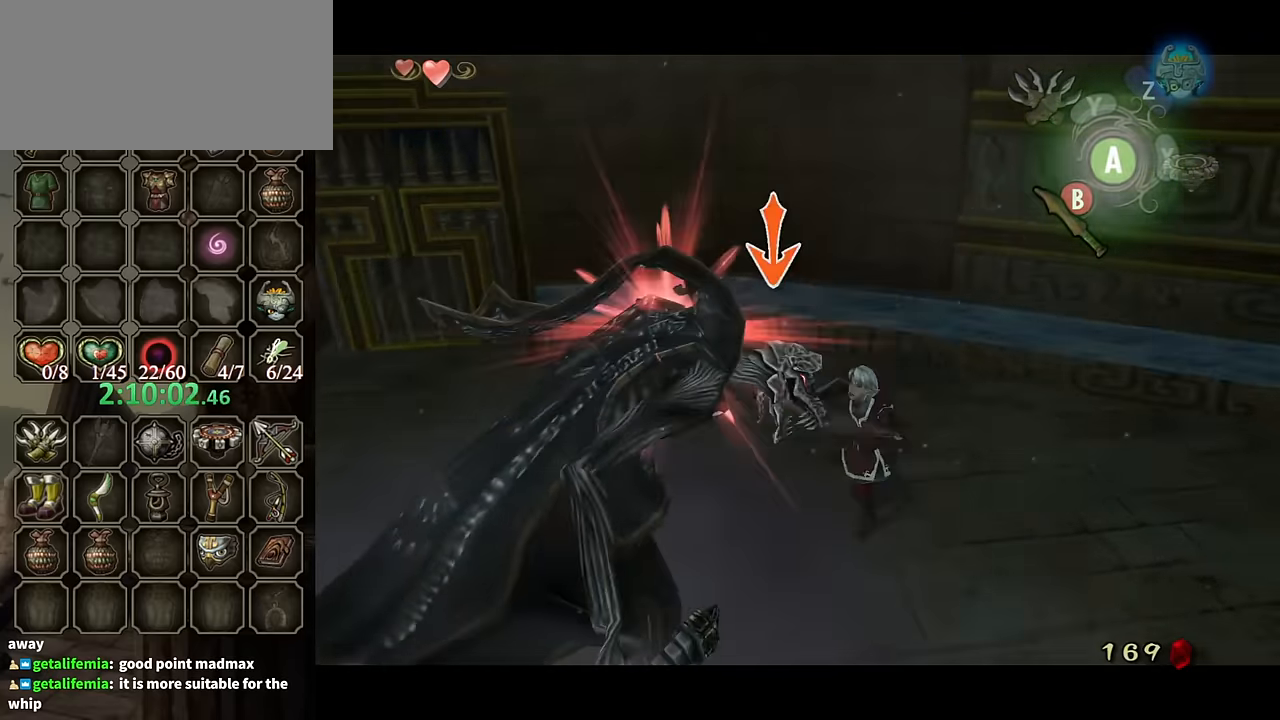
{"buttons": ["L1"], "left_stick": "center", "right_stick": "center", "events": [[67, "B", "up"], [134, "B", "down"], [200, "B", "up"], [267, "B", "down"], [334, "B", "up"], [400, "B", "down"], [467, "B", "up"]]}